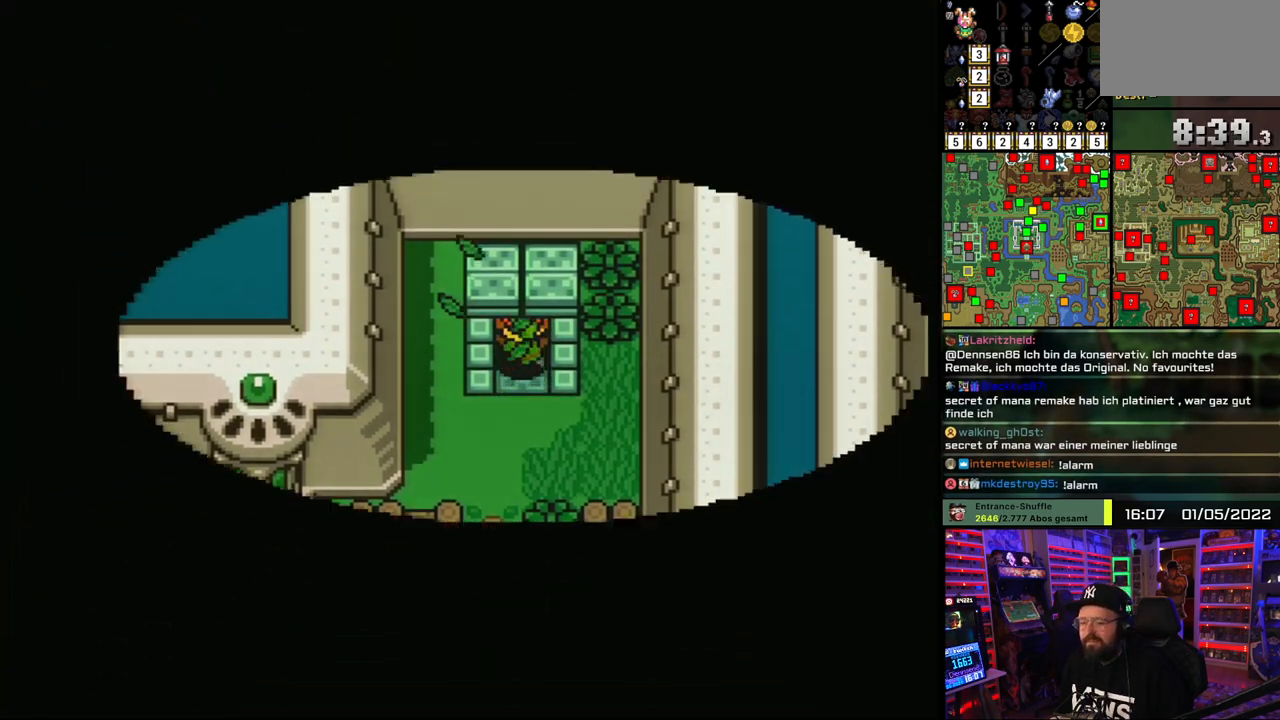
Gameplay with a controller (Nintendo layout); each line is a JSON object with the inputs held at the frame after it. "events" lists button and stick changes between this image and that frame as [ms after this image, input, new state], when the widget could be followed in between. Not read: L1 L3 R1 R3.
{"buttons": [], "events": [[17, "A", "down"], [83, "DPAD_UP", "up"], [133, "A", "up"], [200, "A", "down"], [317, "A", "up"], [333, "DPAD_UP", "down"], [383, "A", "down"], [467, "DPAD_UP", "up"], [500, "A", "up"]]}
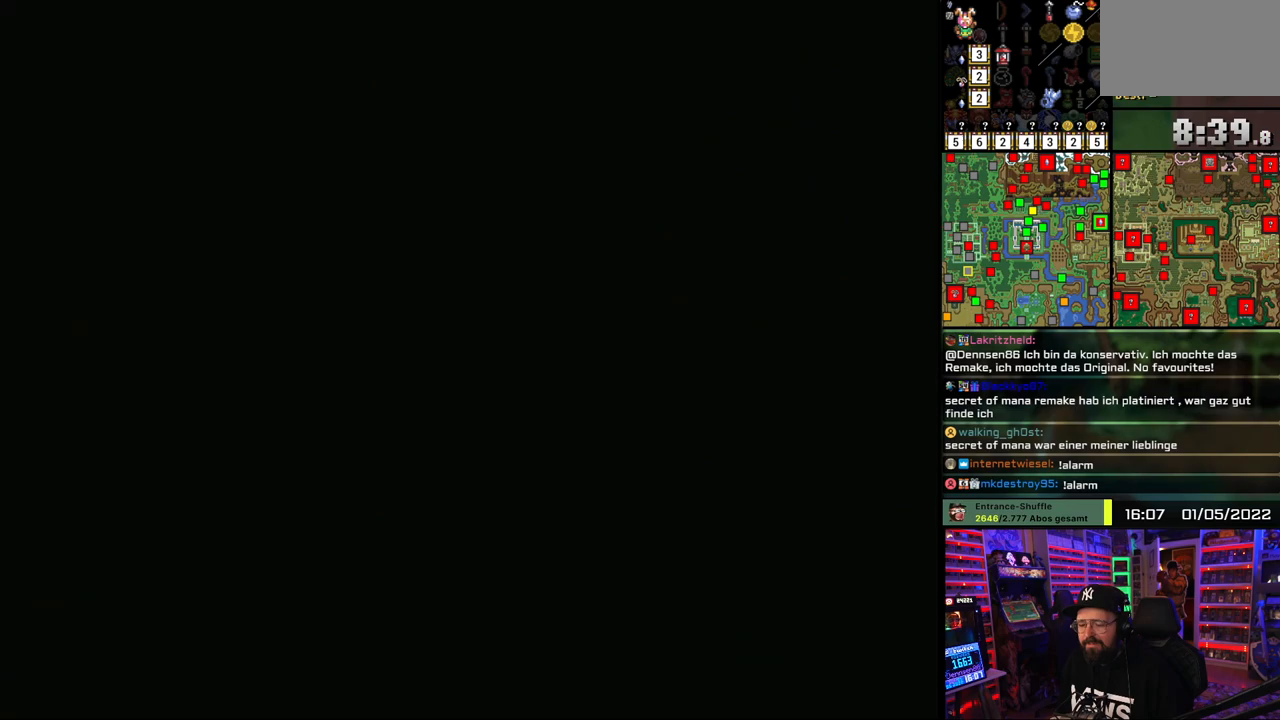
{"buttons": ["A"], "events": [[83, "A", "down"], [150, "DPAD_UP", "down"], [200, "A", "up"], [267, "DPAD_UP", "up"], [300, "A", "down"], [417, "A", "up"], [483, "A", "down"]]}
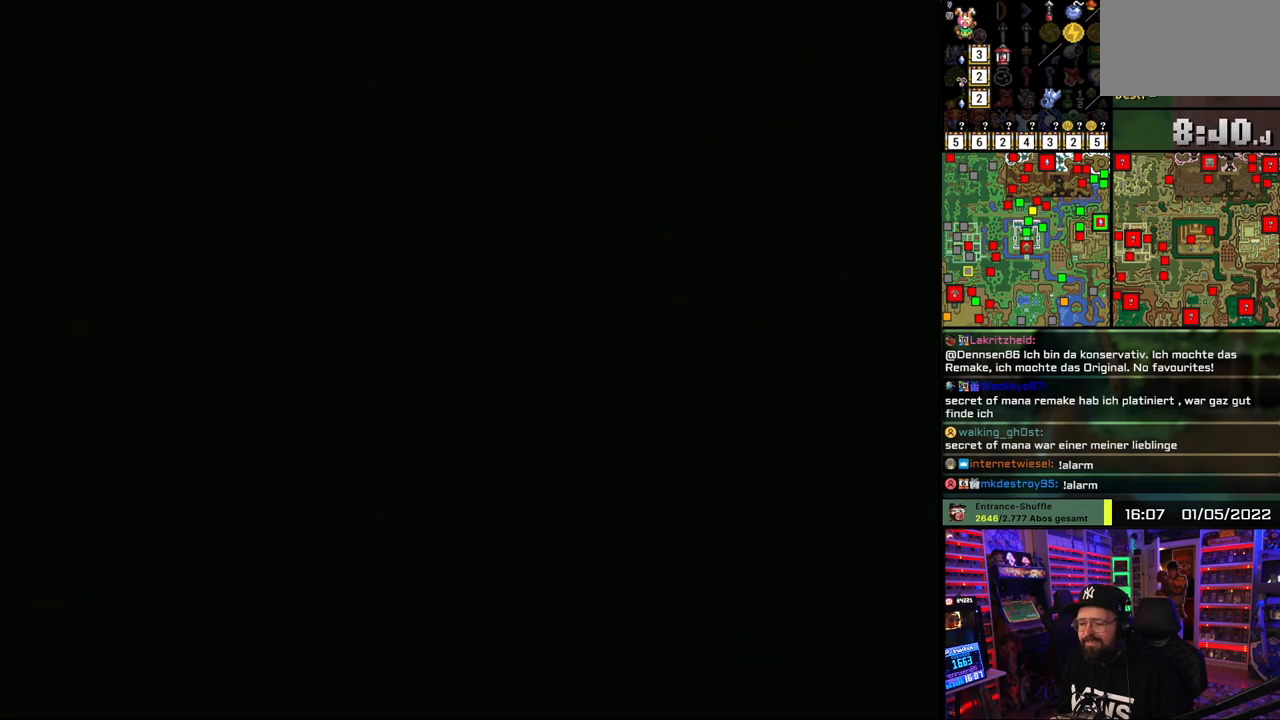
{"buttons": ["A"], "events": [[117, "A", "up"], [200, "A", "down"]]}
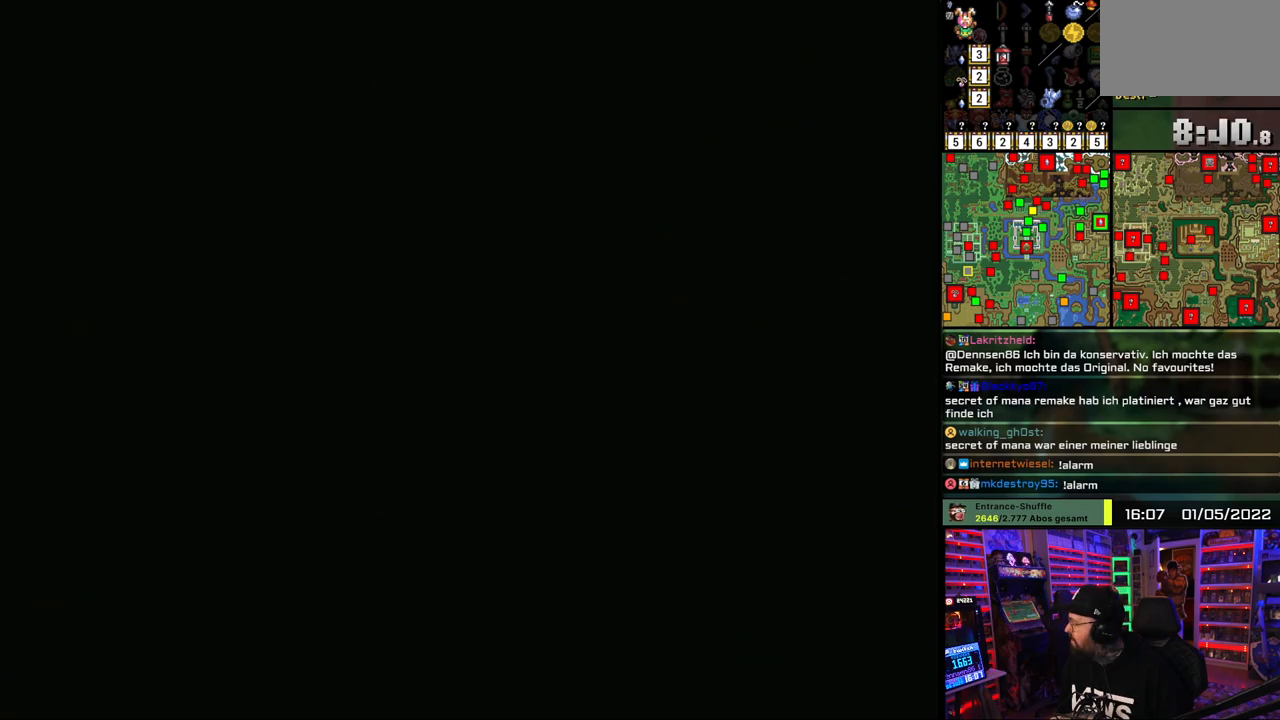
{"buttons": ["DPAD_UP"], "events": [[150, "A", "up"], [233, "DPAD_UP", "down"]]}
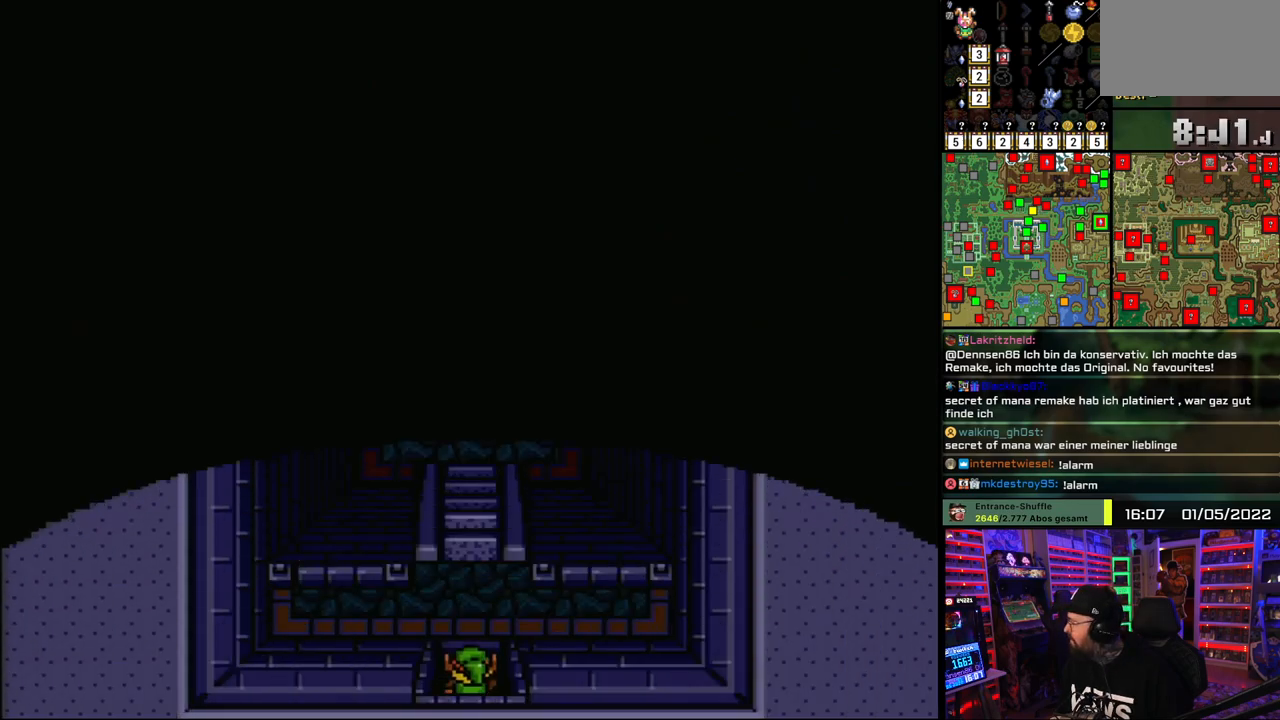
{"buttons": ["DPAD_UP"], "events": []}
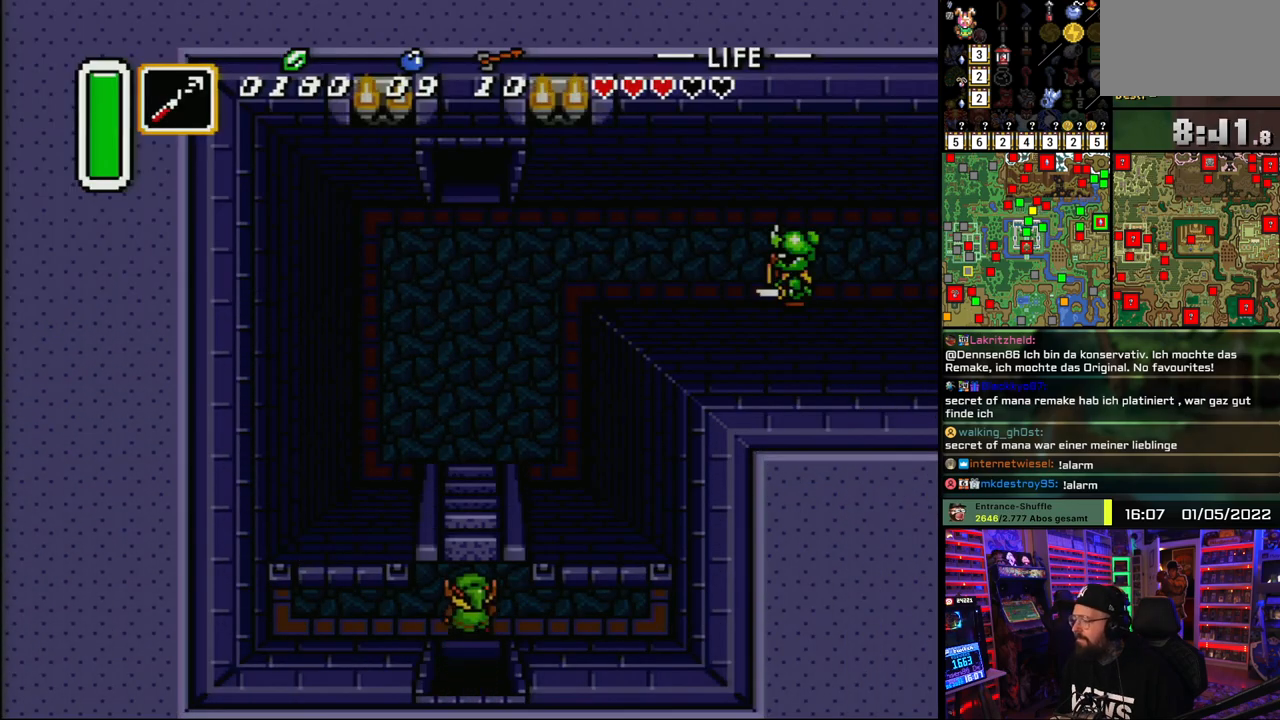
{"buttons": ["A", "DPAD_UP"], "events": [[450, "A", "down"]]}
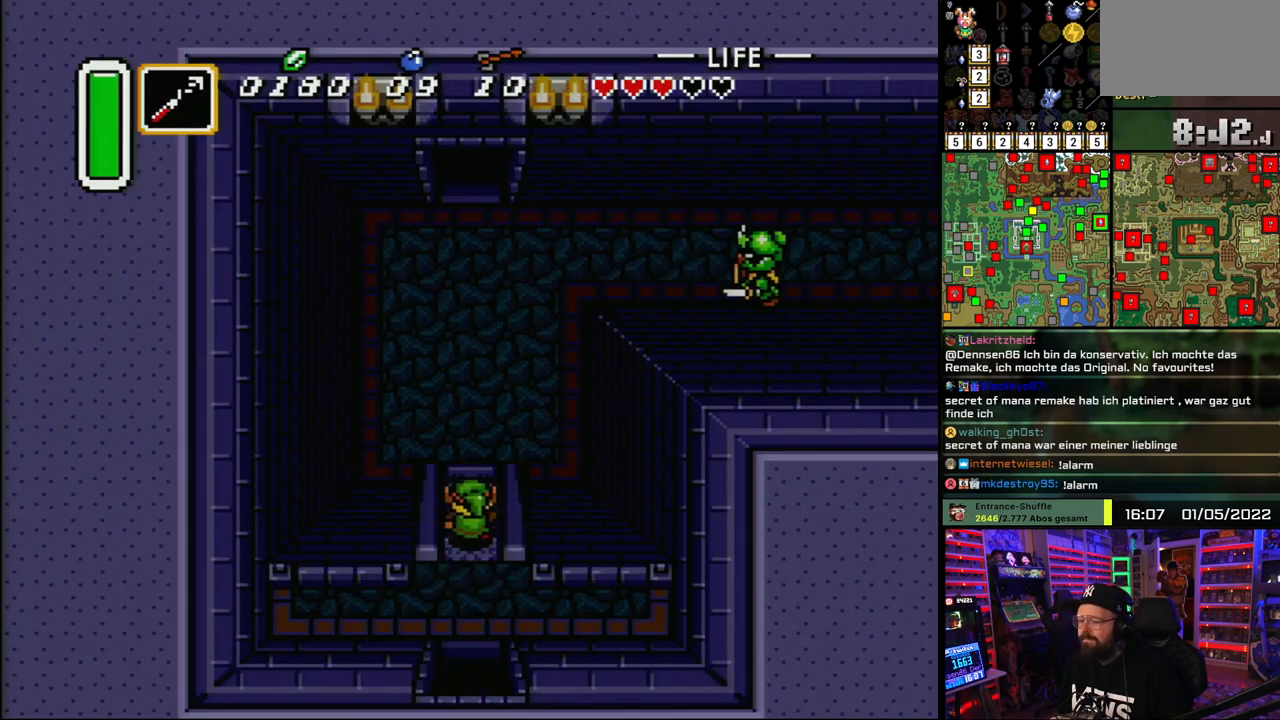
{"buttons": ["DPAD_UP"], "events": [[33, "DPAD_UP", "up"], [50, "A", "up"], [150, "A", "down"], [233, "DPAD_UP", "down"], [250, "A", "up"]]}
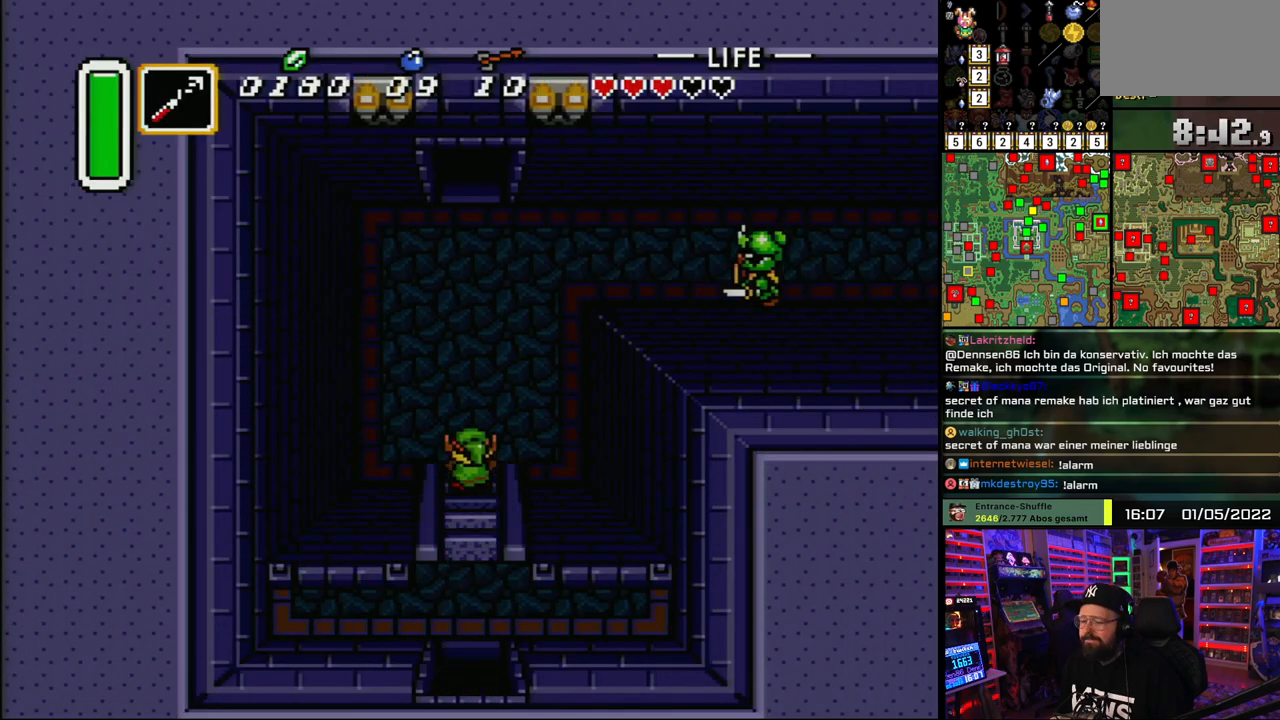
{"buttons": ["DPAD_UP"], "events": [[467, "DPAD_UP", "up"], [467, "START", "down"], [483, "DPAD_UP", "down"], [483, "START", "up"]]}
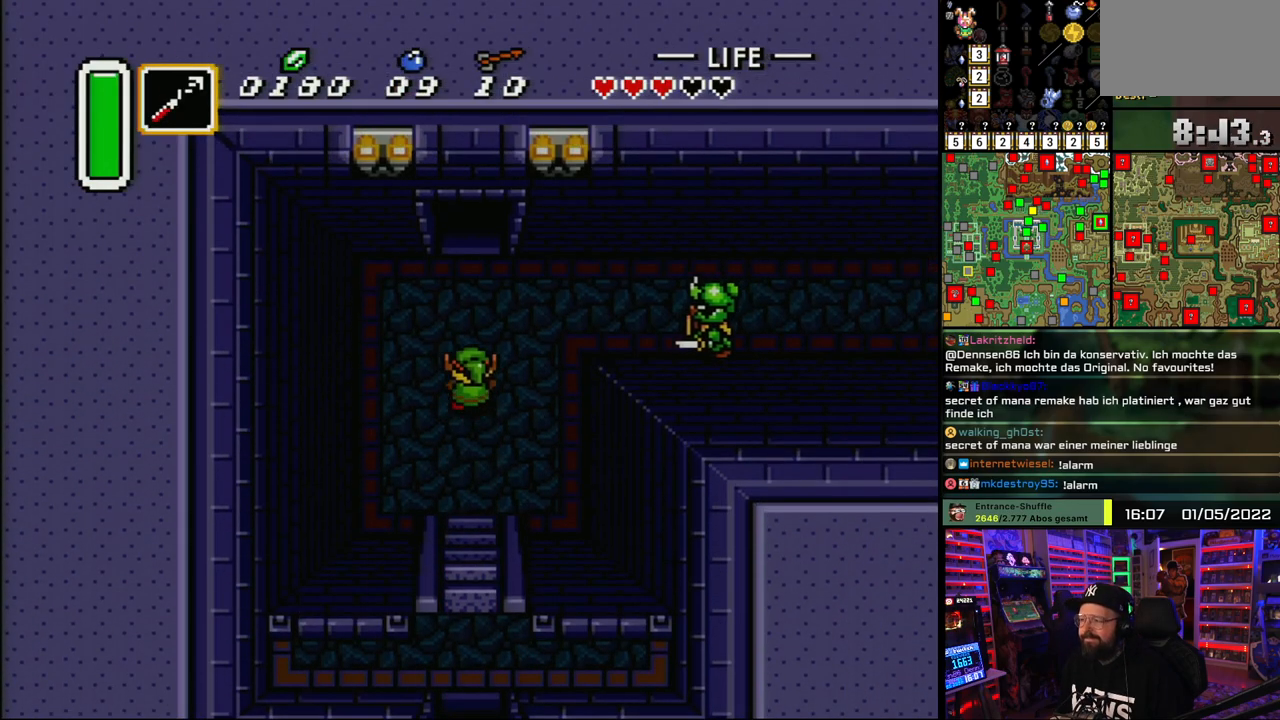
{"buttons": ["DPAD_UP"], "events": []}
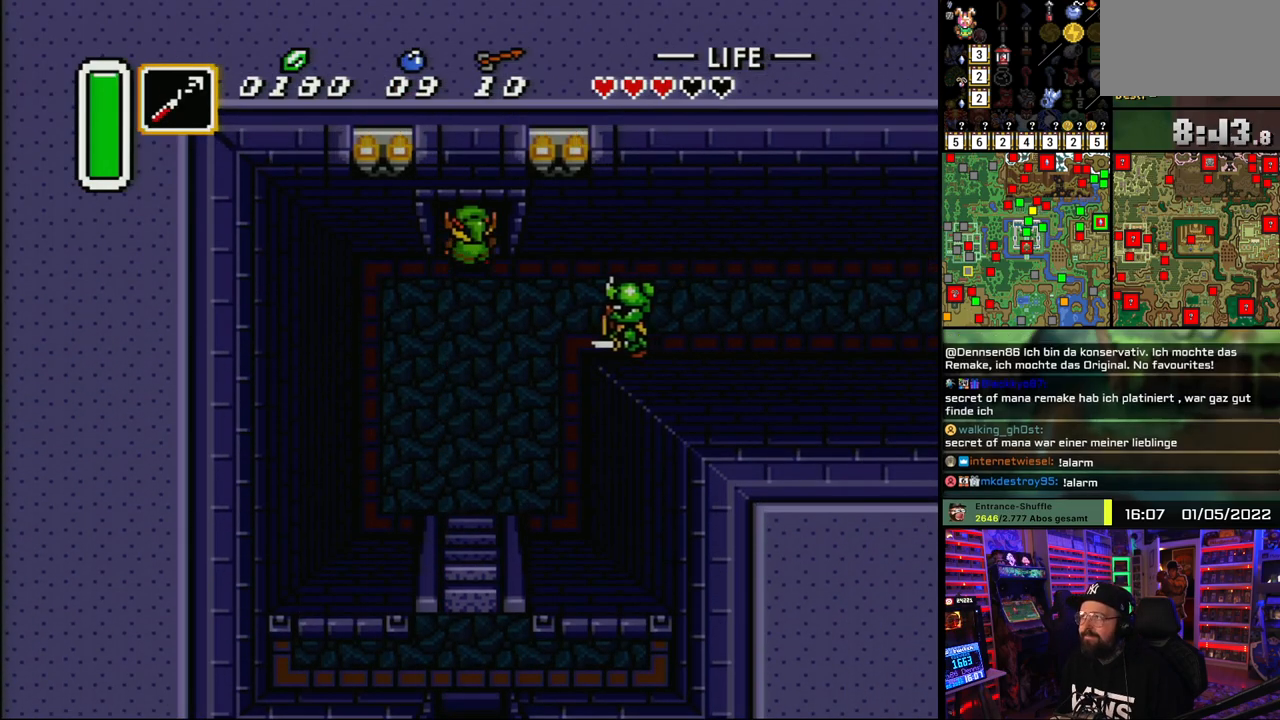
{"buttons": ["DPAD_UP"], "events": []}
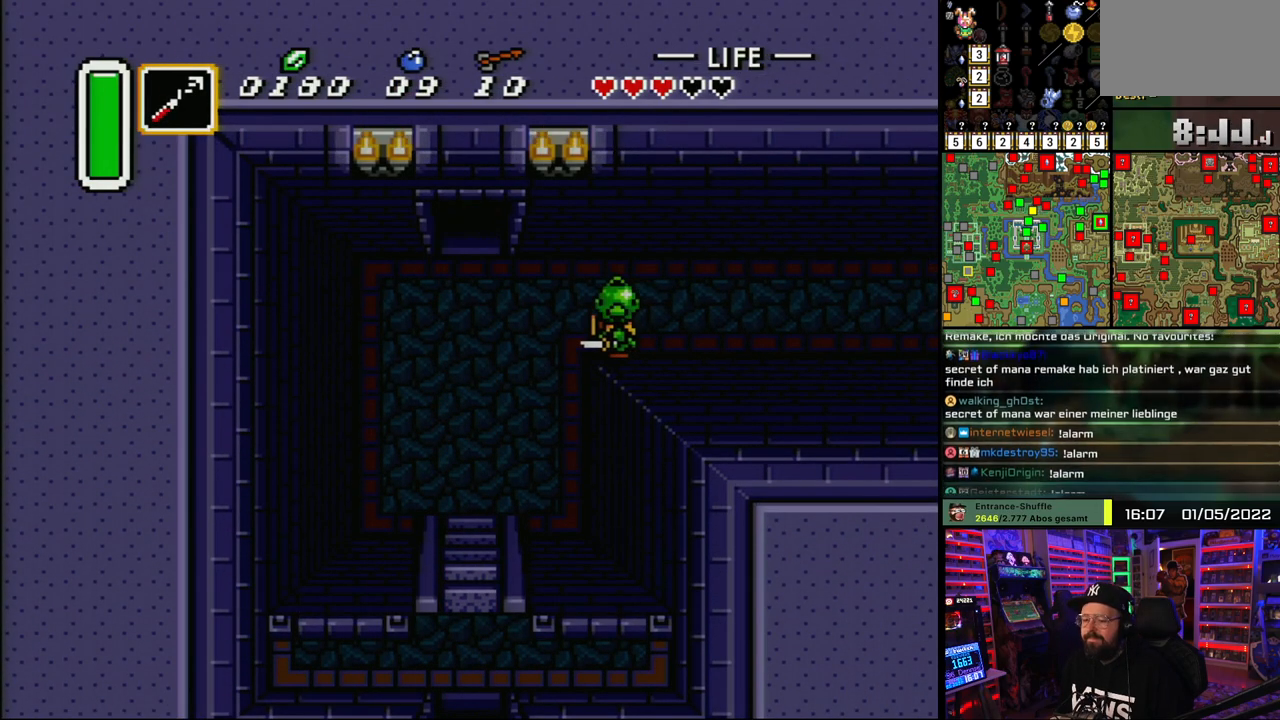
{"buttons": ["A", "DPAD_UP"], "events": [[117, "A", "down"], [217, "A", "up"], [283, "DPAD_UP", "up"], [300, "A", "down"], [417, "A", "up"], [500, "A", "down"], [500, "DPAD_UP", "down"]]}
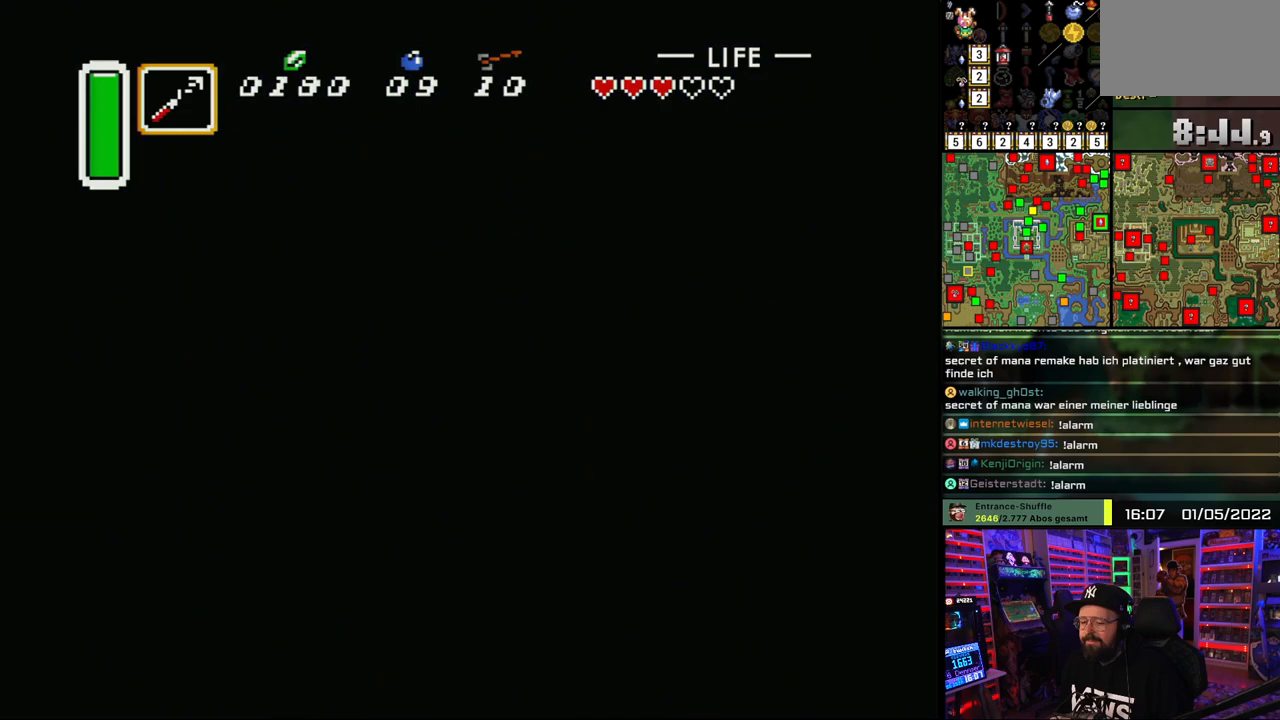
{"buttons": ["A"], "events": [[117, "A", "up"], [217, "A", "down"], [350, "A", "up"], [433, "A", "down"], [450, "DPAD_UP", "up"]]}
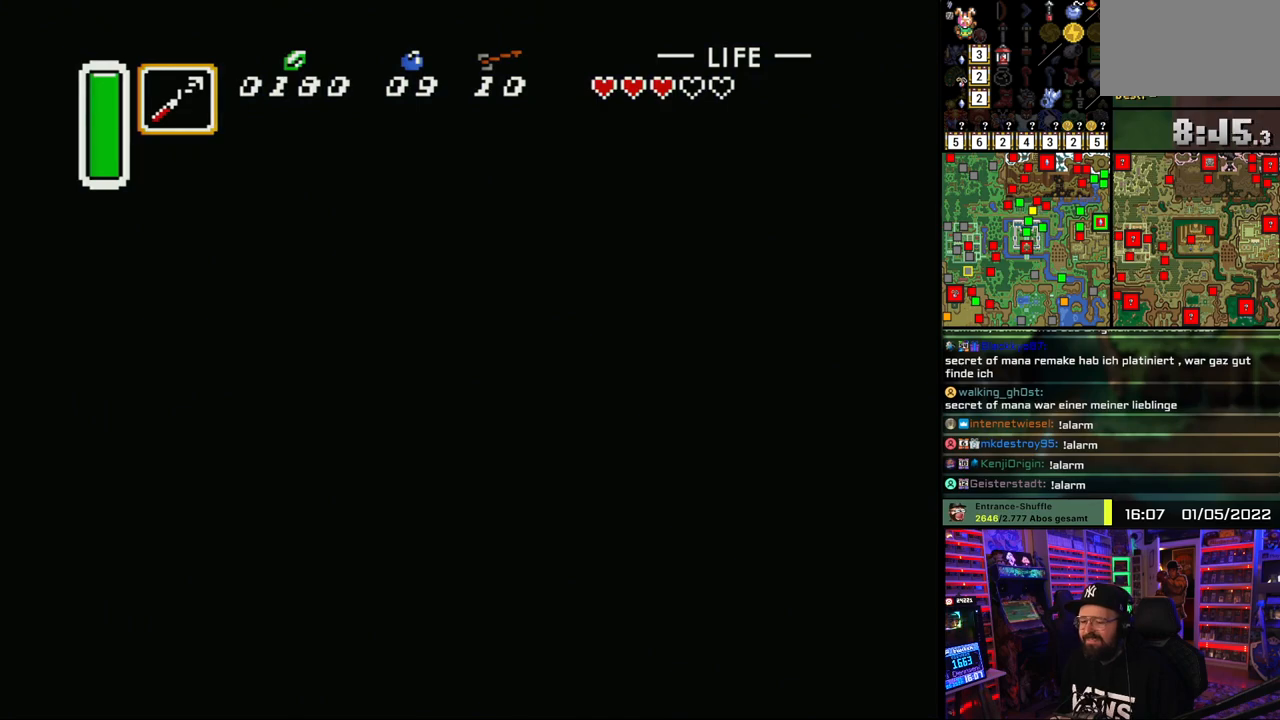
{"buttons": ["DPAD_UP"], "events": [[33, "A", "up"], [117, "A", "down"], [117, "DPAD_UP", "down"], [233, "A", "up"], [317, "DPAD_UP", "up"], [317, "START", "down"], [333, "DPAD_UP", "down"], [333, "START", "up"]]}
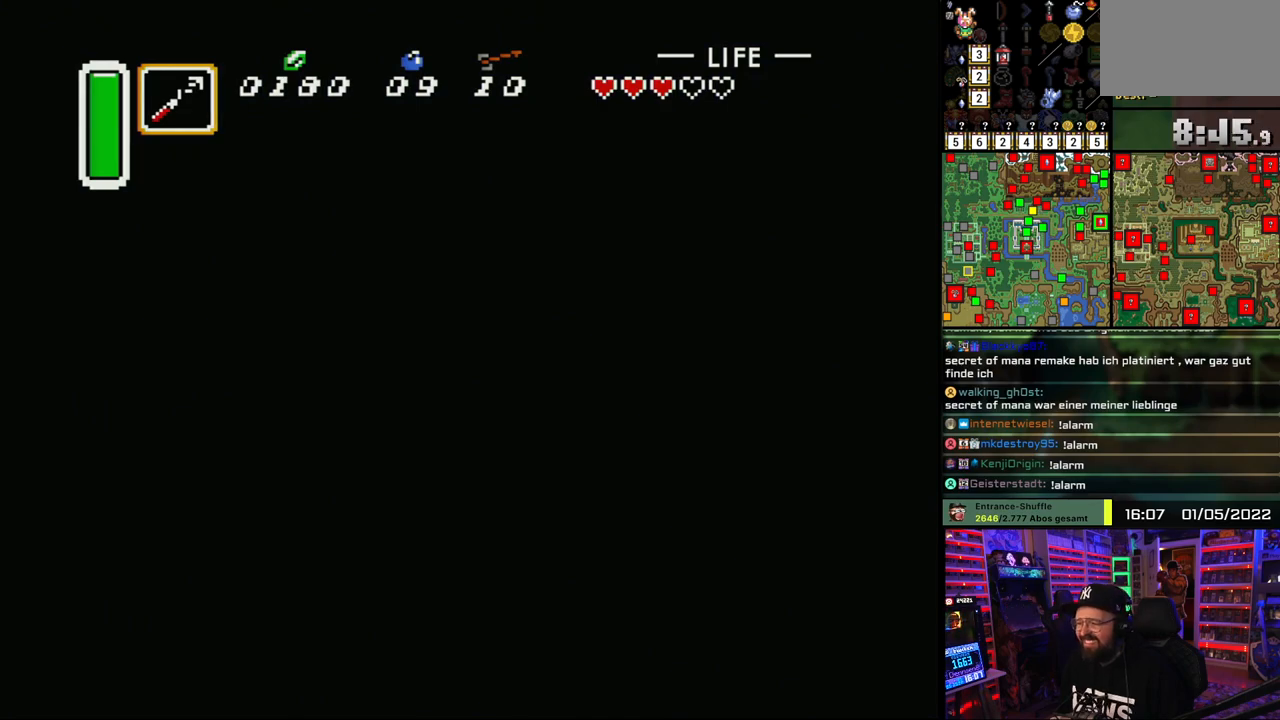
{"buttons": ["DPAD_UP"], "events": []}
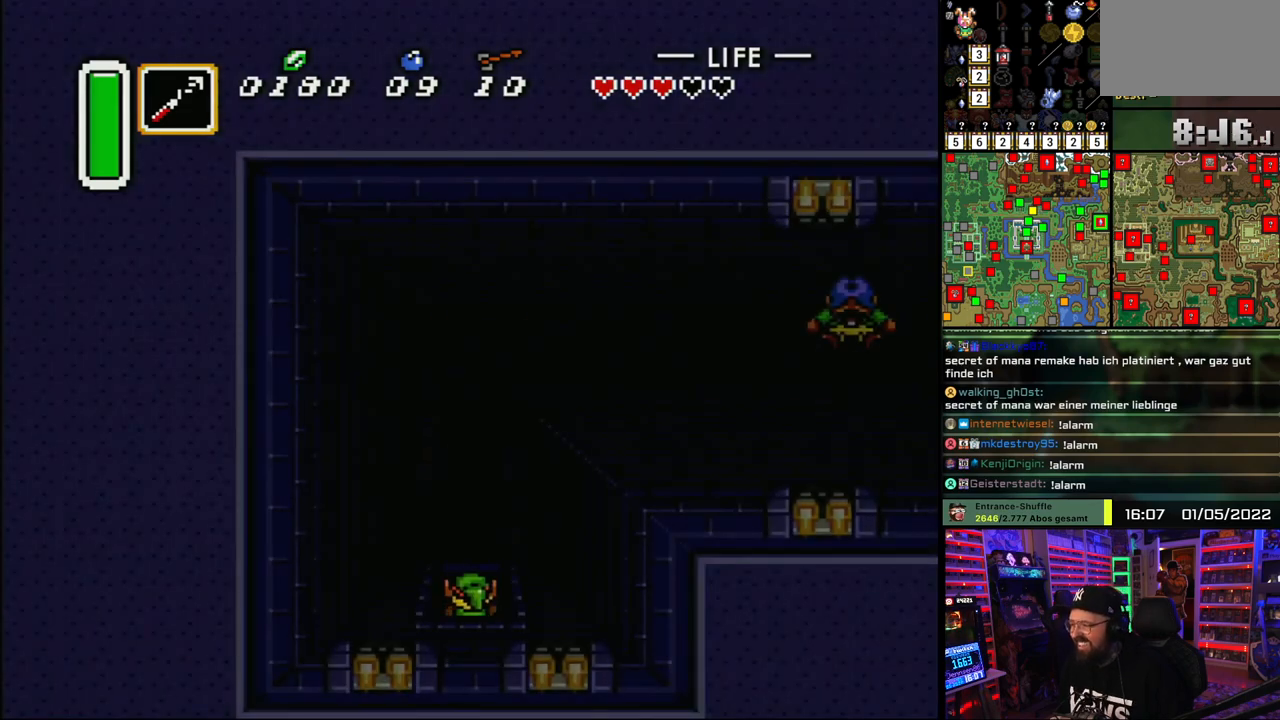
{"buttons": ["DPAD_UP", "DPAD_RIGHT"], "events": [[383, "DPAD_RIGHT", "down"]]}
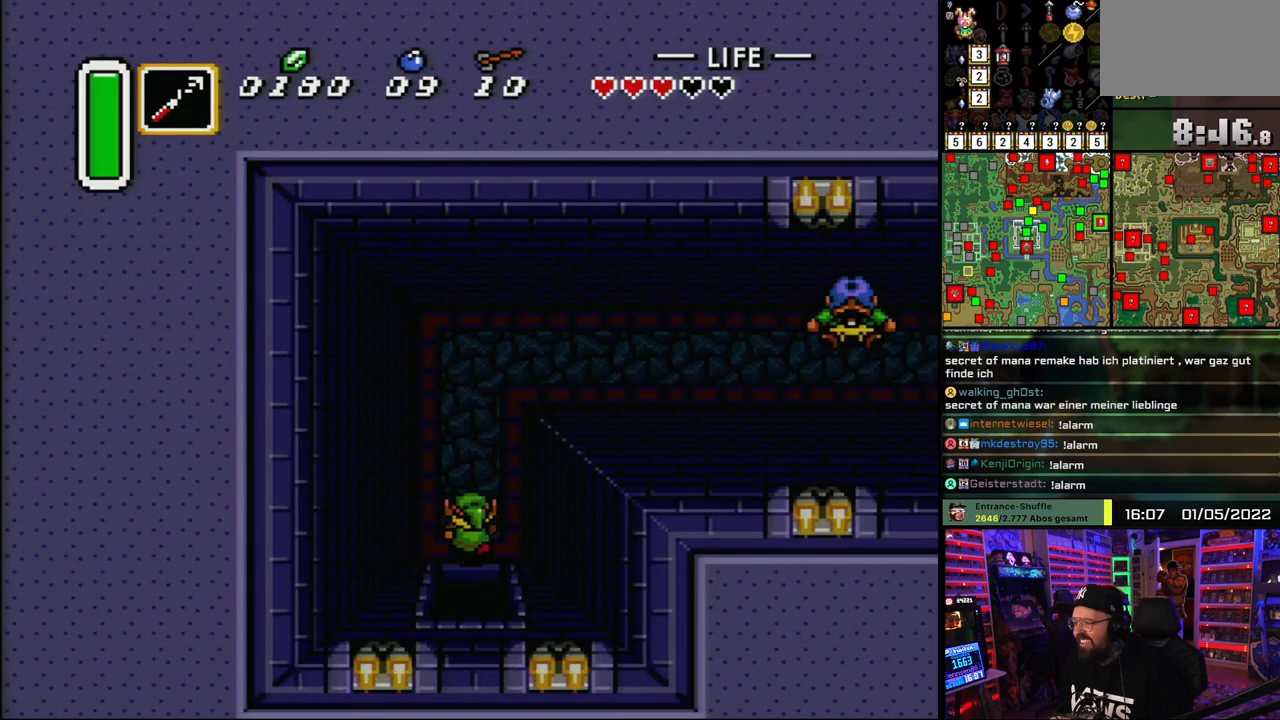
{"buttons": ["DPAD_UP", "DPAD_RIGHT"], "events": [[17, "DPAD_RIGHT", "up"], [117, "DPAD_RIGHT", "down"], [217, "DPAD_RIGHT", "up"], [450, "DPAD_RIGHT", "down"]]}
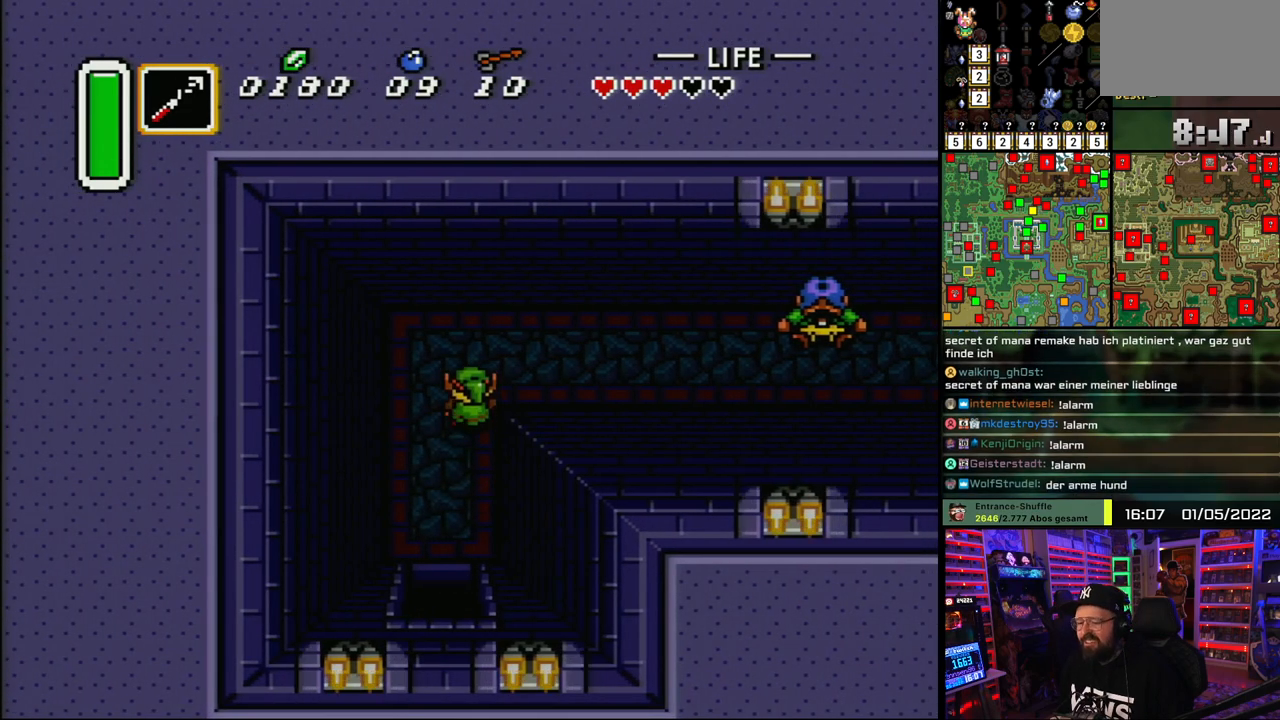
{"buttons": ["DPAD_RIGHT"], "events": [[233, "DPAD_UP", "up"]]}
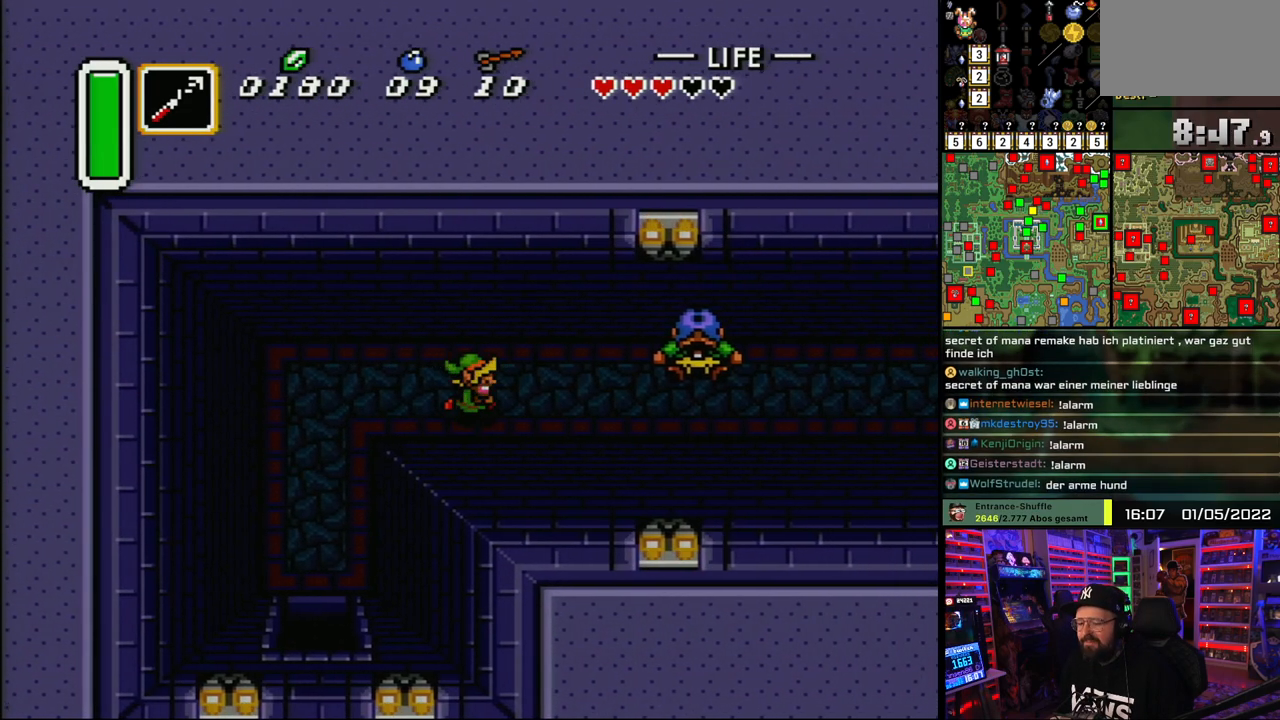
{"buttons": ["DPAD_RIGHT"], "events": []}
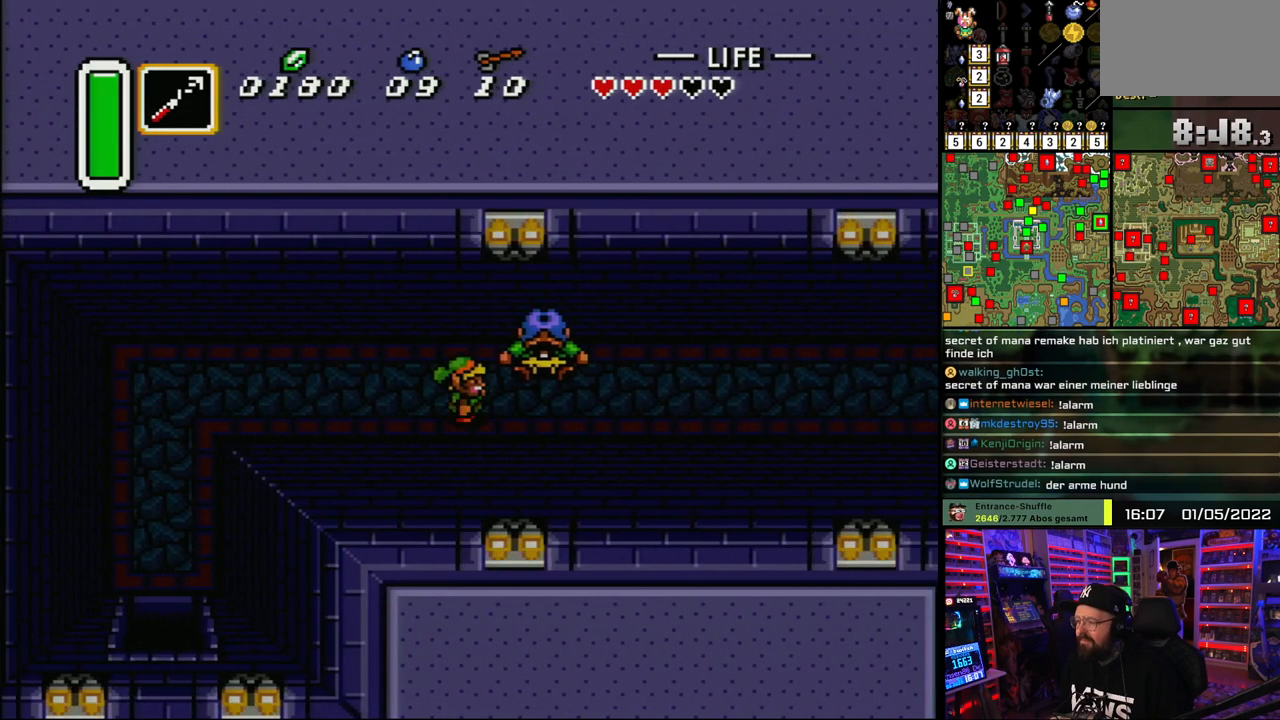
{"buttons": ["DPAD_RIGHT"], "events": [[117, "A", "down"], [283, "A", "up"], [317, "A", "down"], [500, "A", "up"]]}
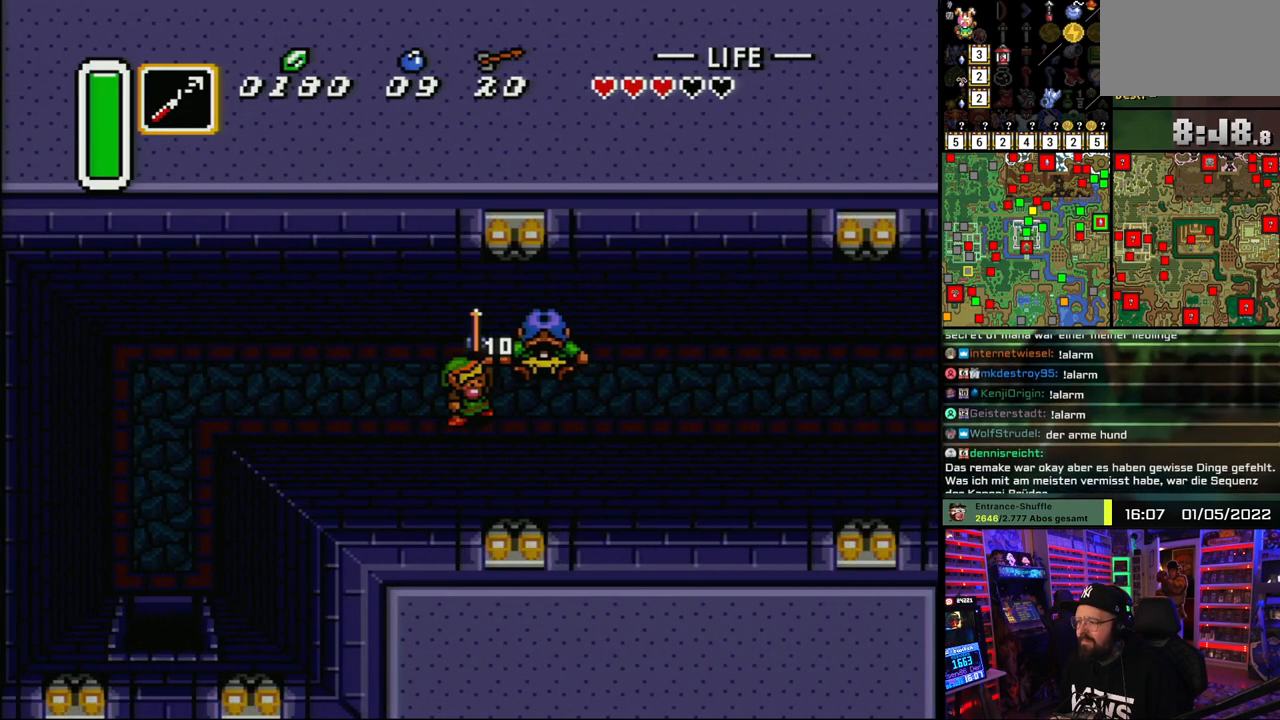
{"buttons": ["A", "DPAD_LEFT"], "events": [[17, "DPAD_RIGHT", "up"], [33, "A", "down"], [183, "A", "up"], [217, "DPAD_LEFT", "down"], [233, "A", "down"], [383, "A", "up"], [433, "A", "down"]]}
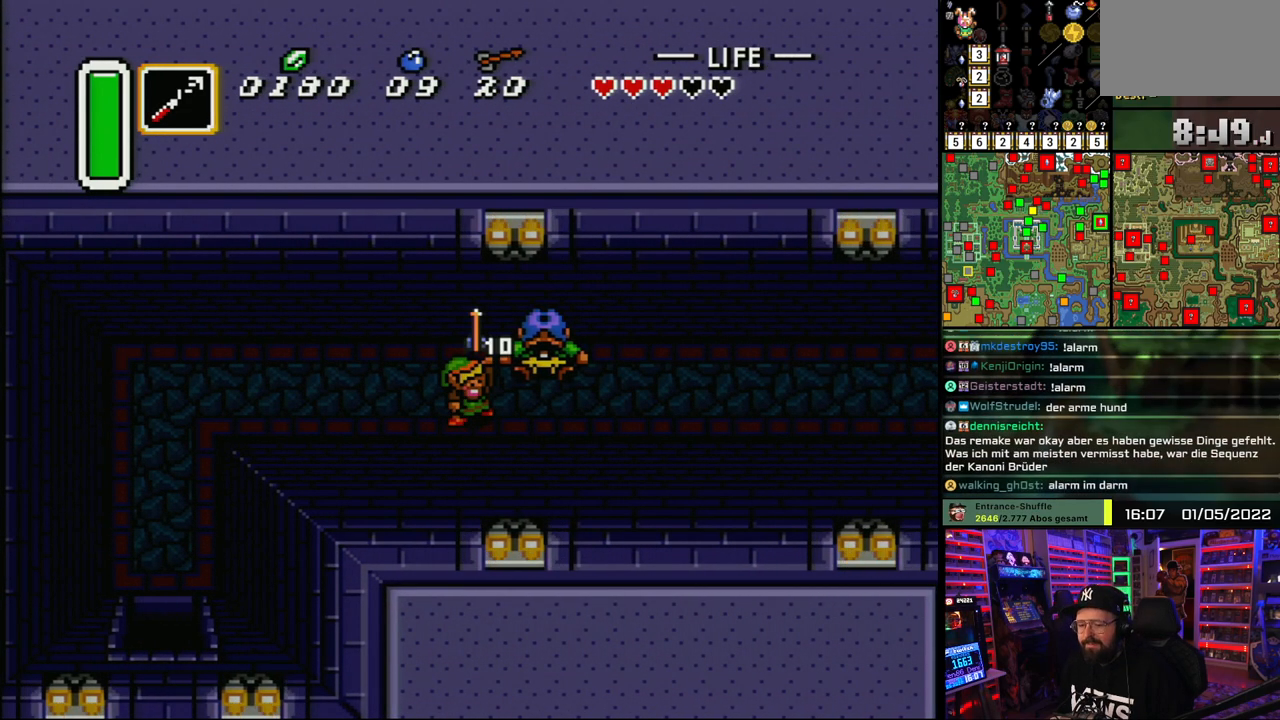
{"buttons": ["DPAD_LEFT"], "events": [[83, "A", "up"], [167, "A", "down"], [250, "A", "up"]]}
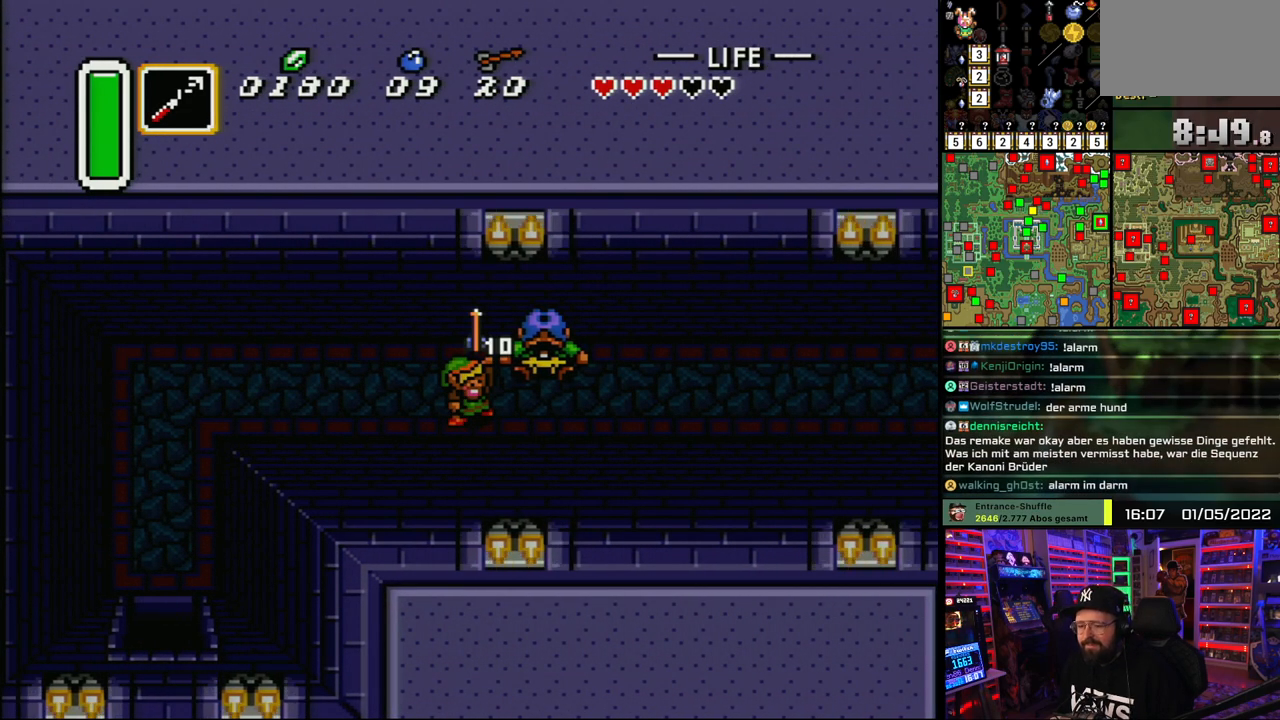
{"buttons": ["DPAD_LEFT"], "events": []}
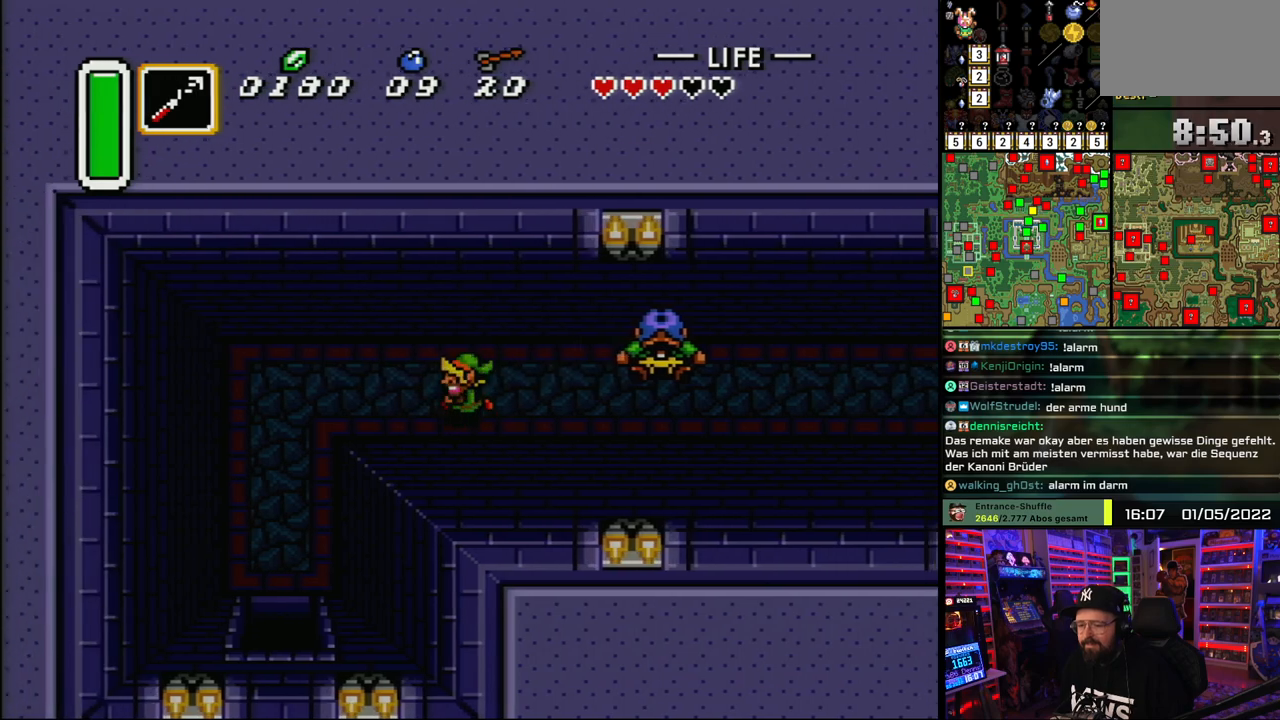
{"buttons": ["DPAD_DOWN", "DPAD_LEFT"], "events": [[417, "DPAD_DOWN", "down"]]}
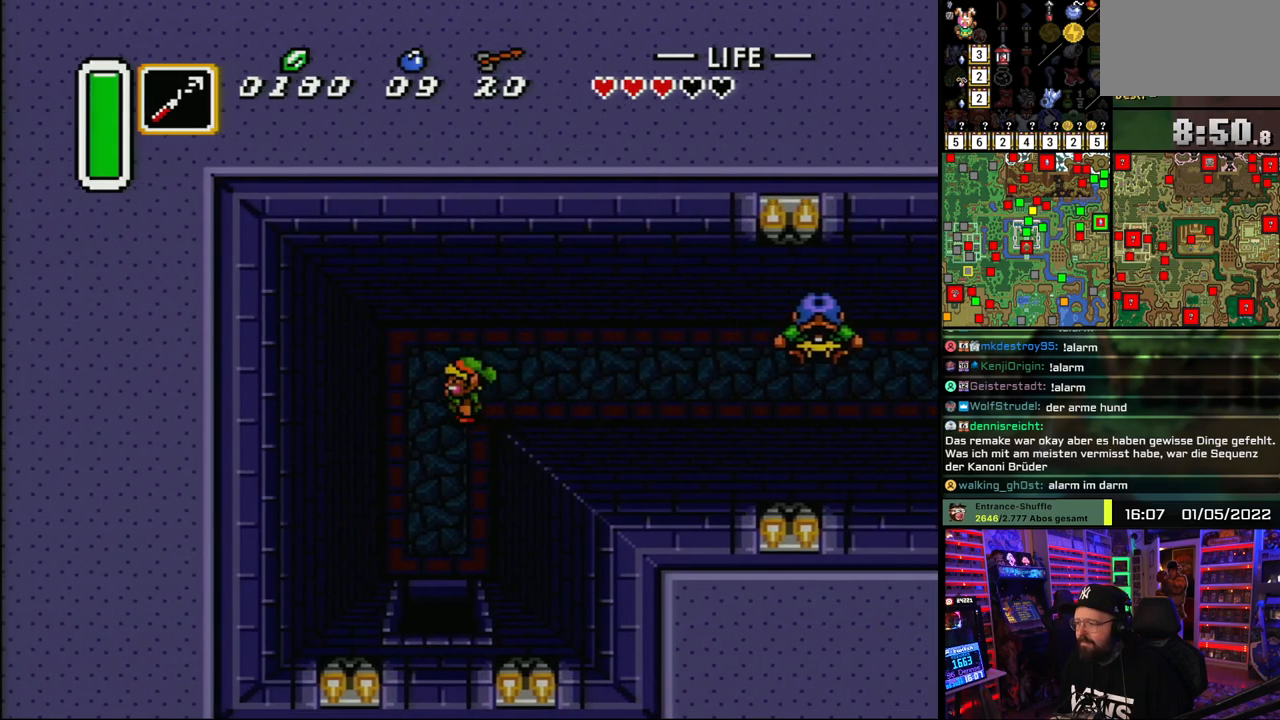
{"buttons": ["DPAD_DOWN"], "events": [[133, "DPAD_LEFT", "up"]]}
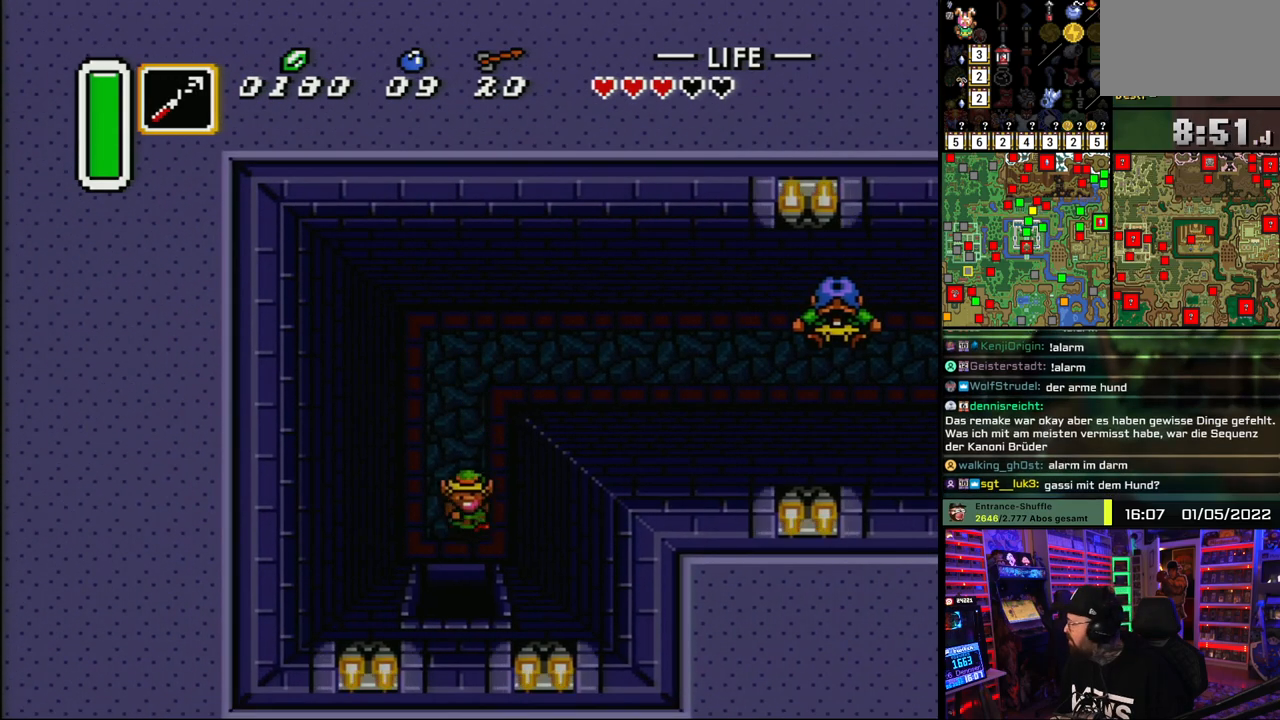
{"buttons": ["DPAD_DOWN"], "events": []}
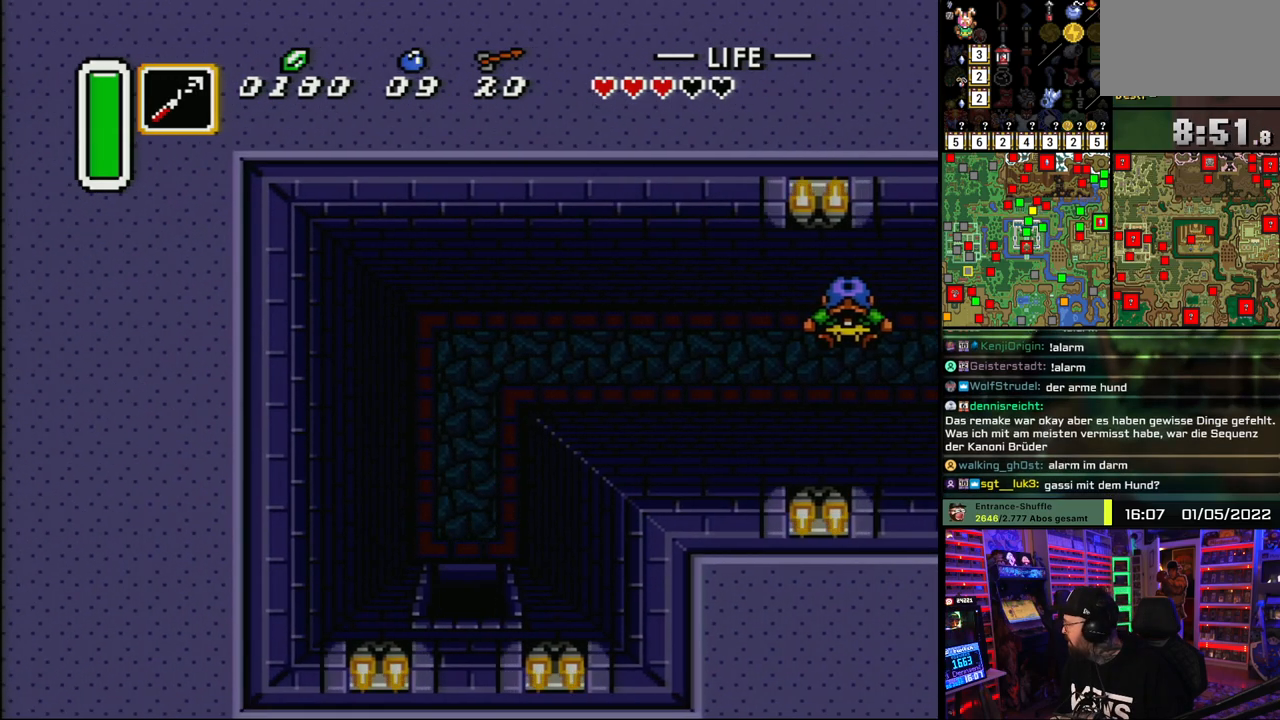
{"buttons": ["DPAD_DOWN"], "events": []}
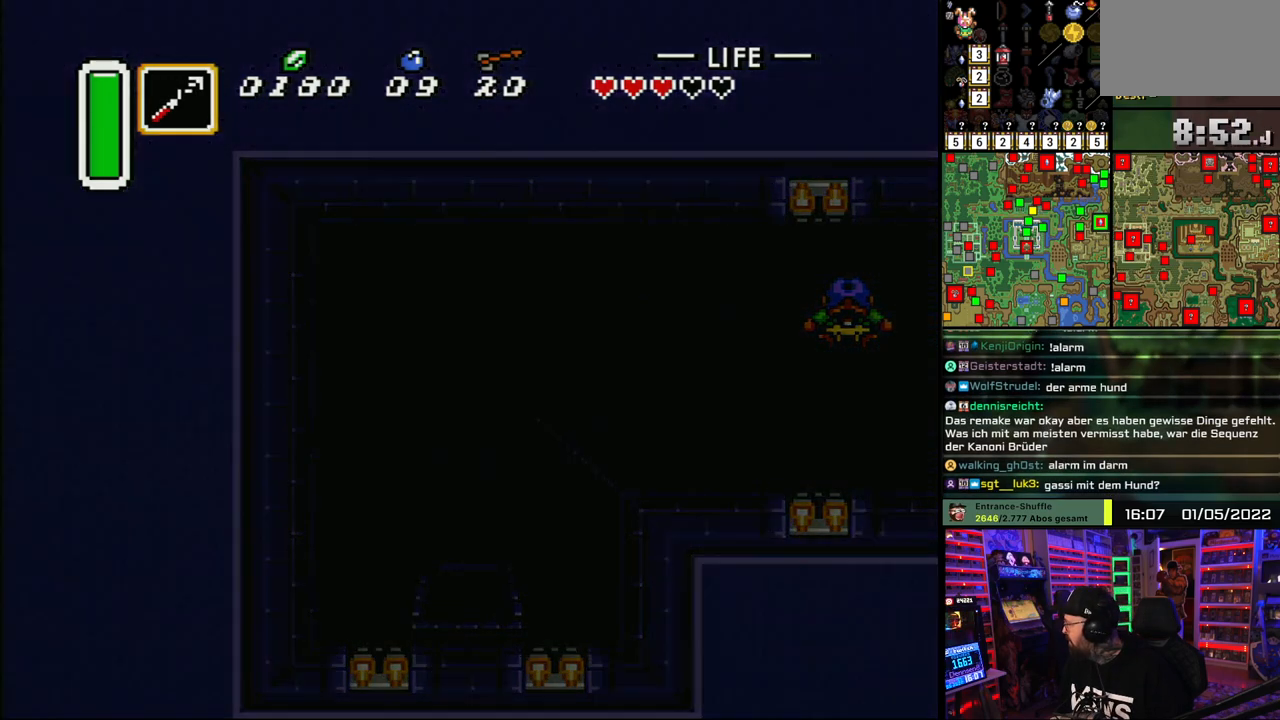
{"buttons": ["A"], "events": [[233, "DPAD_DOWN", "up"], [283, "A", "down"], [400, "A", "up"], [500, "A", "down"]]}
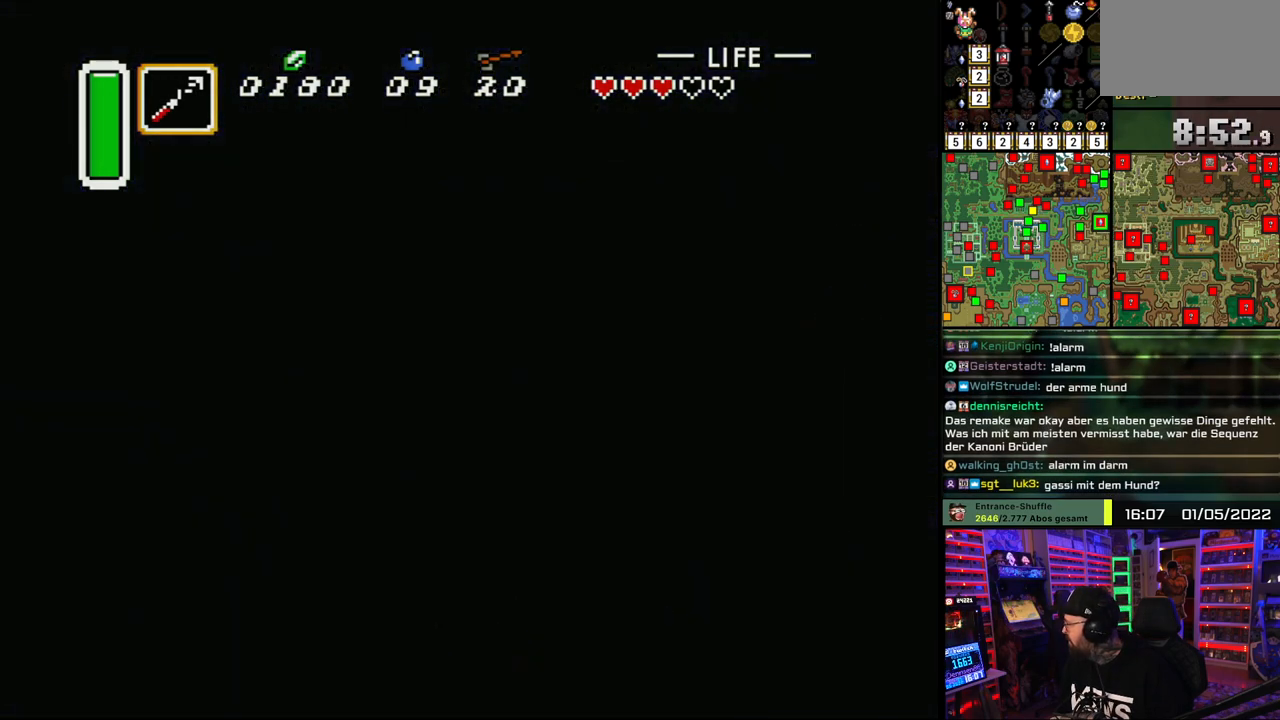
{"buttons": ["DPAD_DOWN"], "events": [[67, "DPAD_DOWN", "down"], [117, "A", "up"], [200, "DPAD_DOWN", "up"], [200, "DPAD_UP", "down"], [217, "A", "down"], [217, "DPAD_DOWN", "down"], [217, "DPAD_UP", "up"], [317, "A", "up"], [400, "A", "down"], [500, "A", "up"]]}
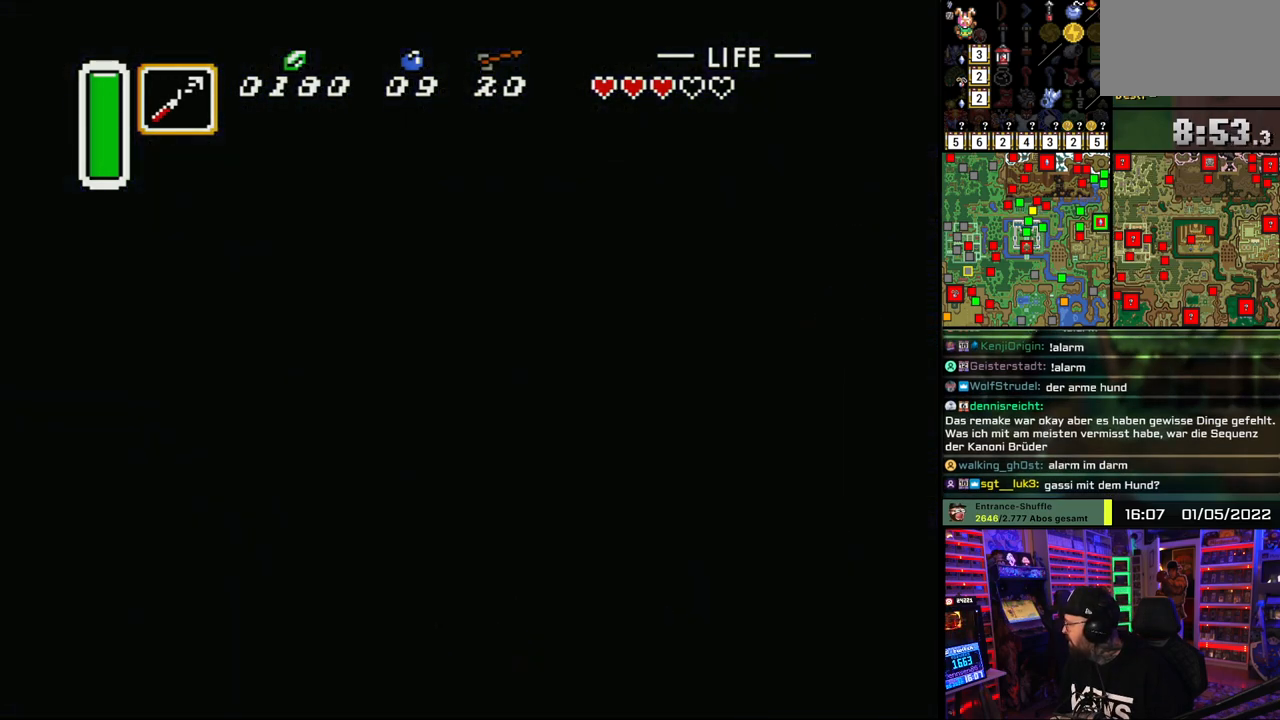
{"buttons": ["DPAD_DOWN"], "events": []}
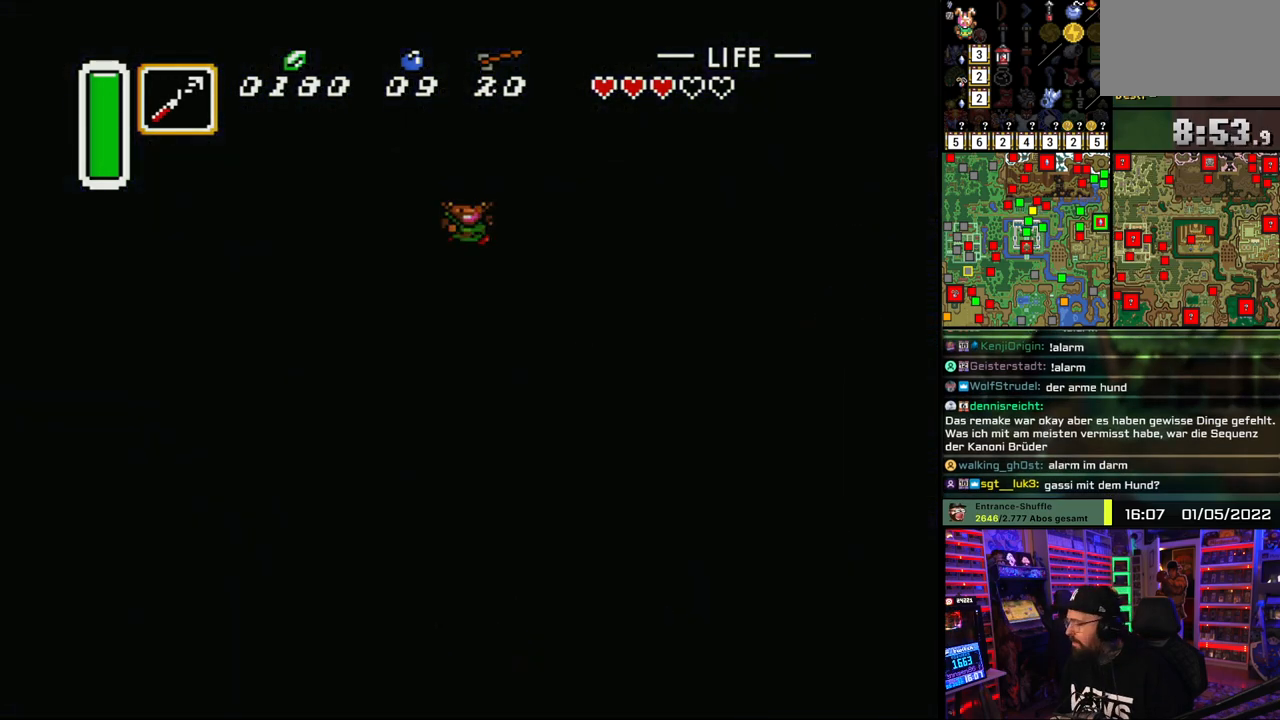
{"buttons": ["DPAD_DOWN"], "events": []}